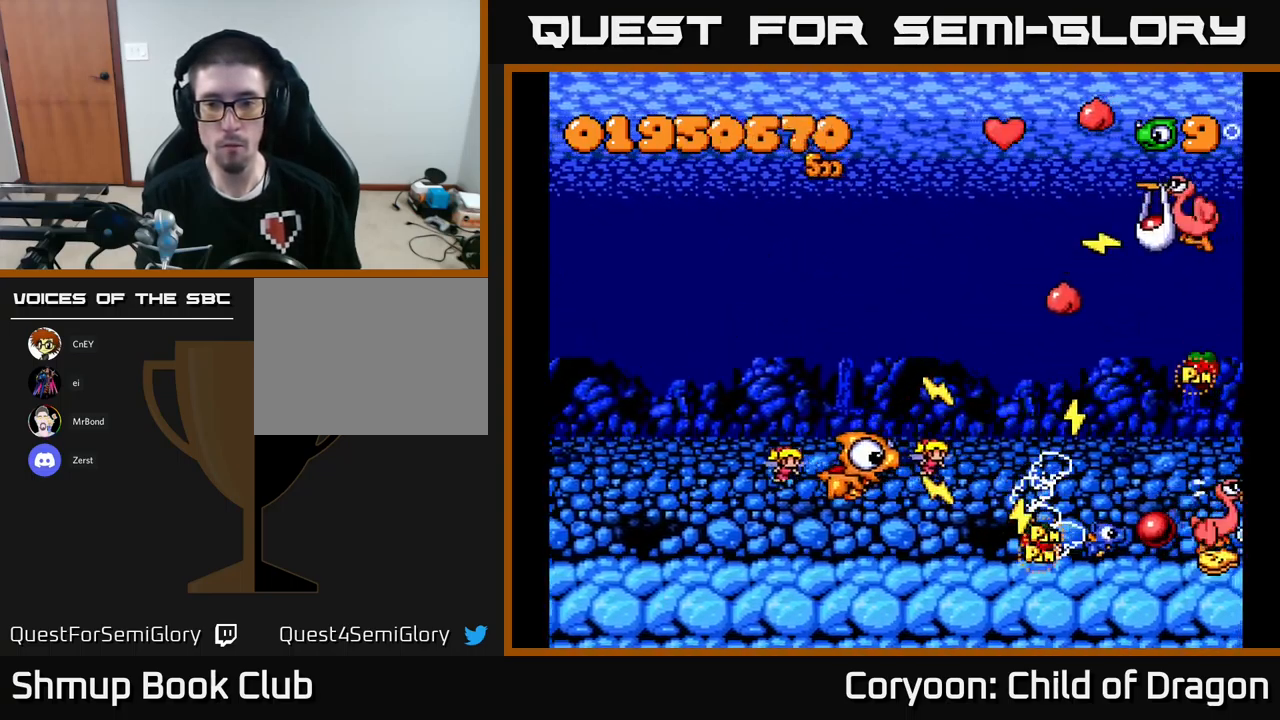
Gameplay with a controller (Xbox layout); each line is a JSON object with the inputs held at the frame after it. "events" lists button and stick changes between this image and that frame as [ms after this image, input, new state], when the widget could be followed in between. Not read: right_stick.
{"buttons": ["X", "DPAD_RIGHT"], "left_stick": "center", "events": [[17, "DPAD_DOWN", "up"], [67, "DPAD_UP", "down"], [134, "DPAD_LEFT", "up"], [167, "DPAD_RIGHT", "down"], [317, "DPAD_RIGHT", "up"], [451, "DPAD_RIGHT", "down"], [451, "DPAD_UP", "up"]]}
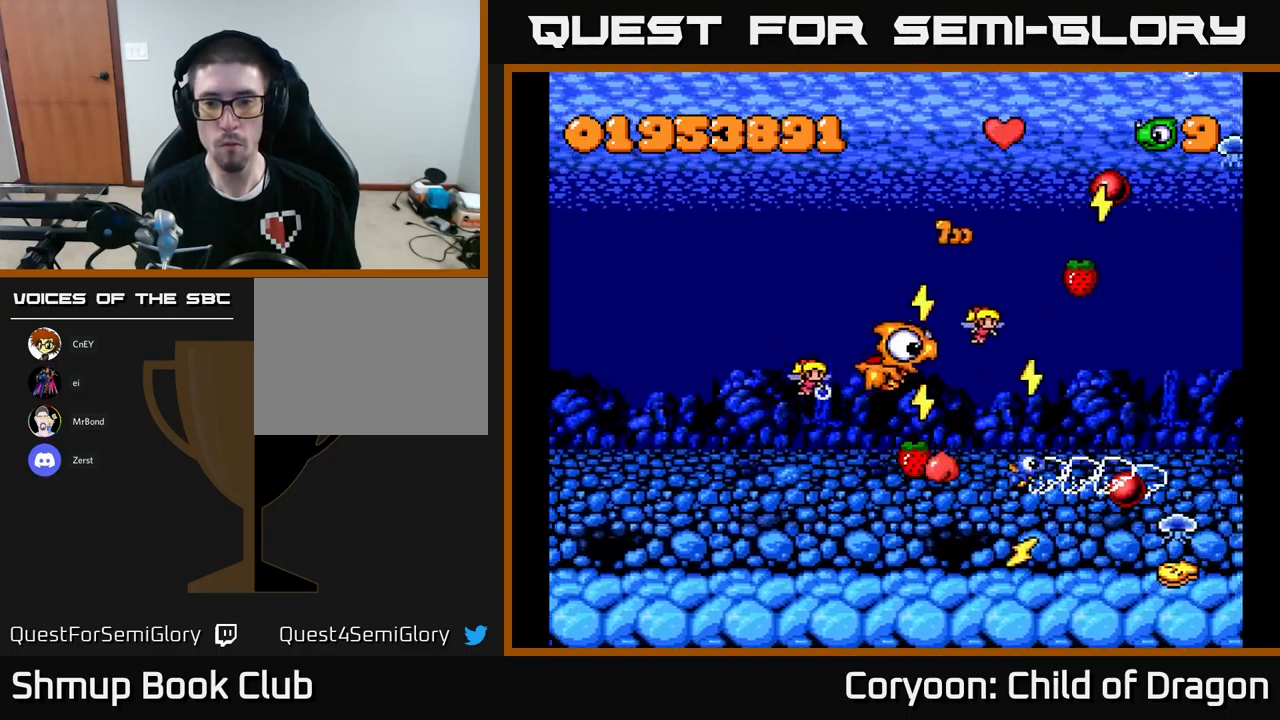
{"buttons": ["X", "DPAD_UP"], "left_stick": "center", "events": [[117, "DPAD_DOWN", "down"], [233, "DPAD_DOWN", "up"], [283, "DPAD_UP", "down"], [333, "DPAD_RIGHT", "up"]]}
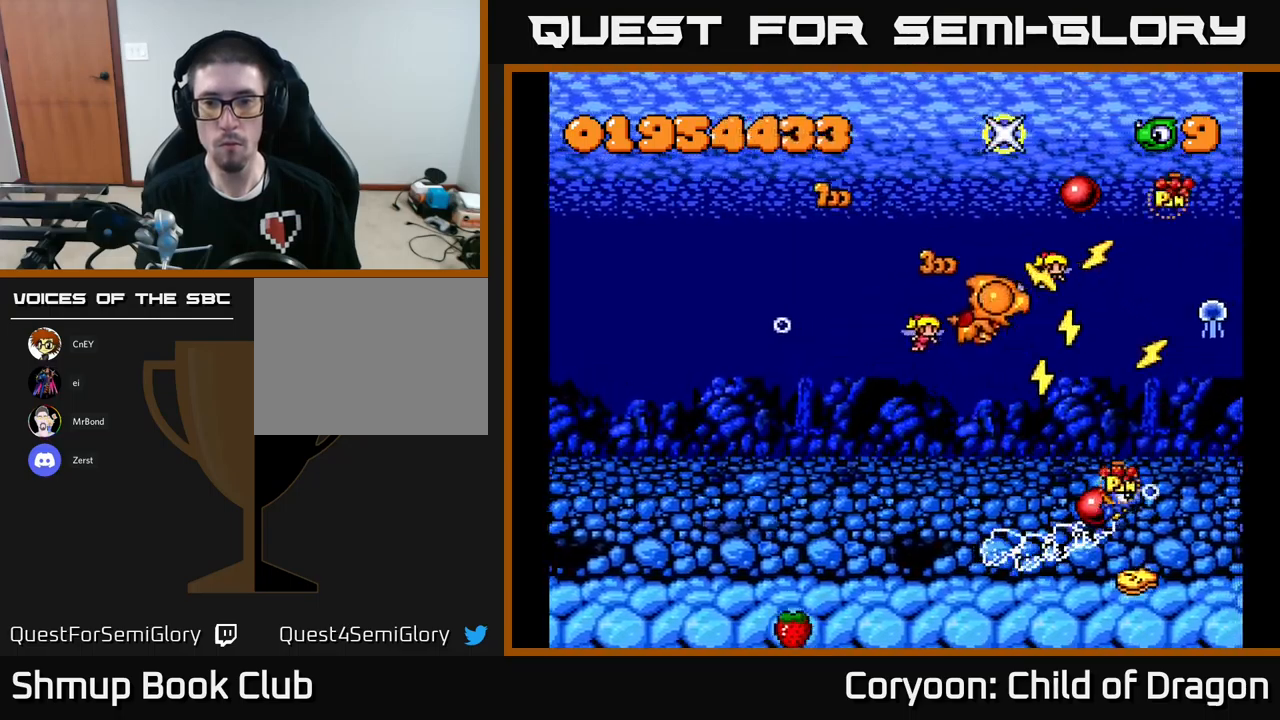
{"buttons": ["X", "DPAD_DOWN", "DPAD_LEFT"], "left_stick": "center", "events": [[200, "DPAD_RIGHT", "down"], [333, "DPAD_UP", "up"], [383, "DPAD_RIGHT", "up"], [400, "DPAD_DOWN", "down"], [400, "DPAD_LEFT", "down"]]}
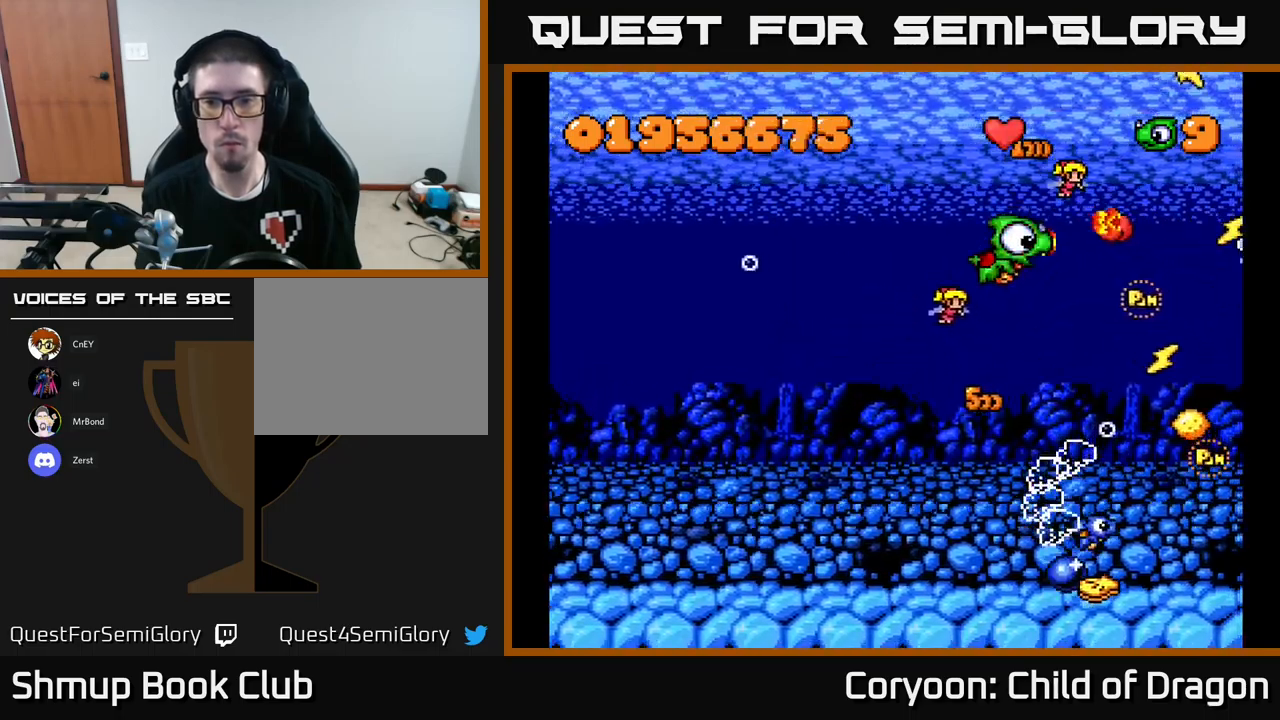
{"buttons": ["X", "DPAD_DOWN"], "left_stick": "center", "events": [[467, "DPAD_LEFT", "up"]]}
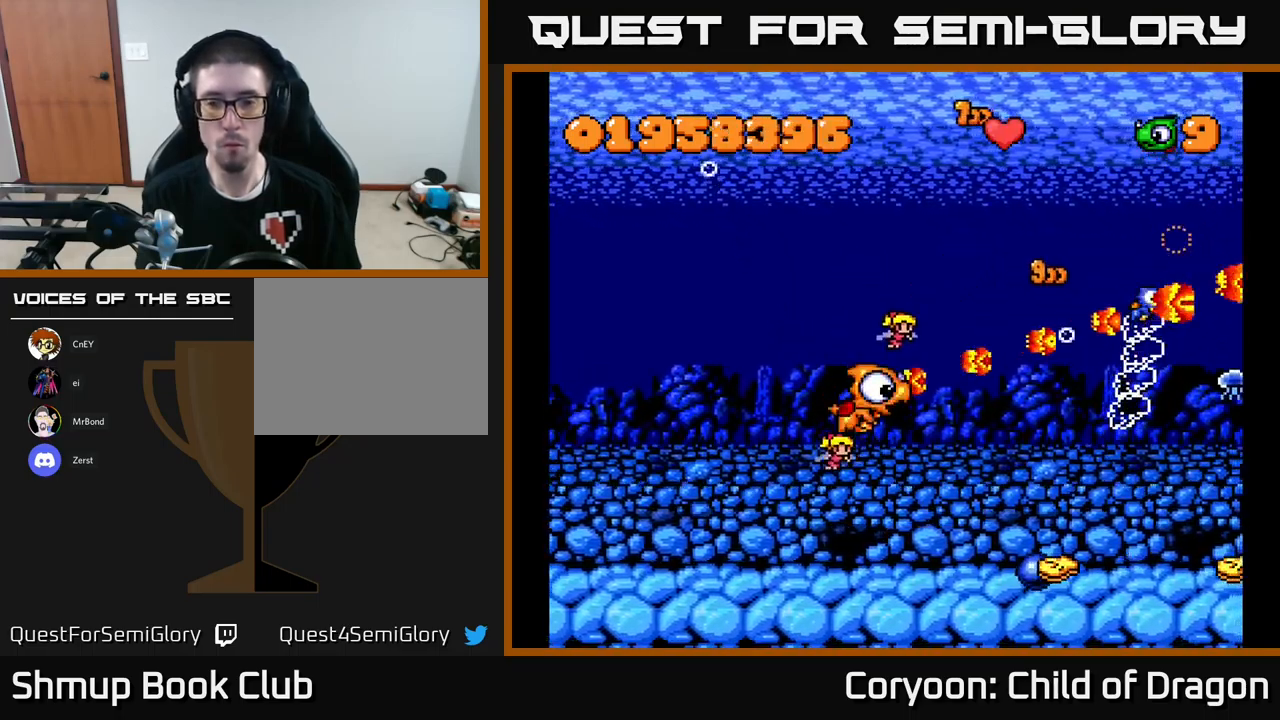
{"buttons": ["X", "DPAD_DOWN"], "left_stick": "center", "events": []}
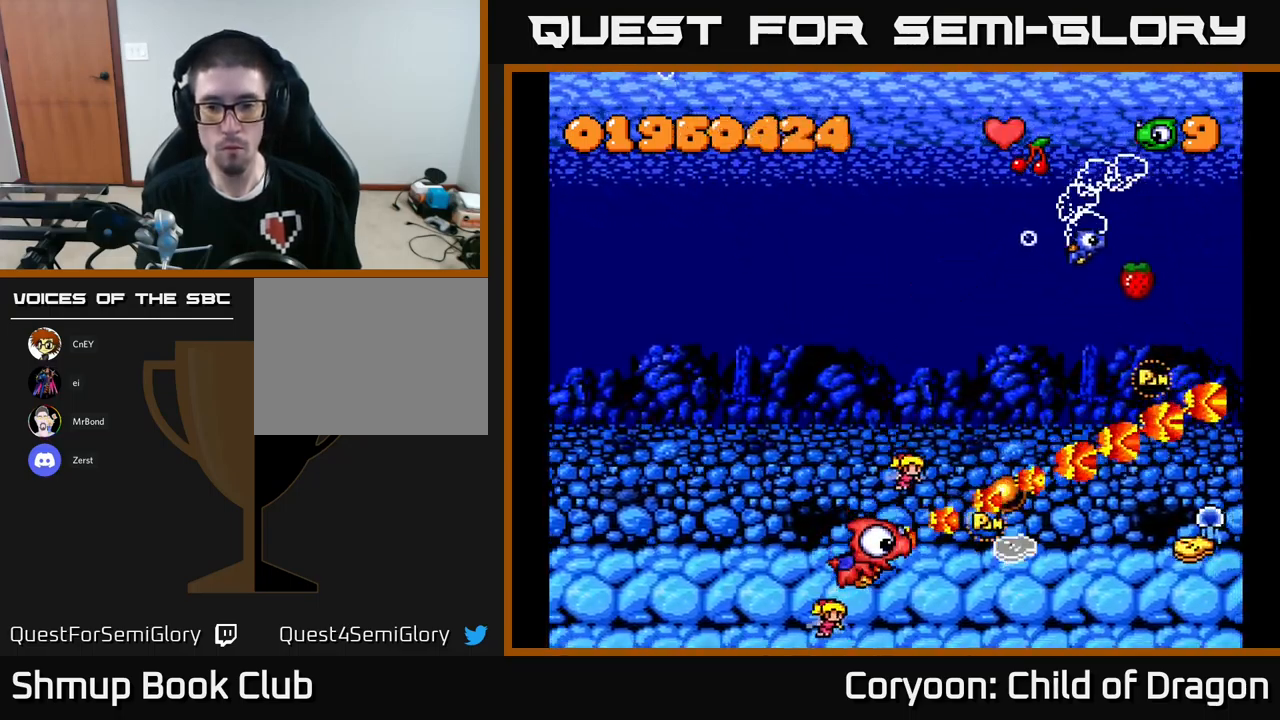
{"buttons": ["X", "DPAD_LEFT"], "left_stick": "center"}
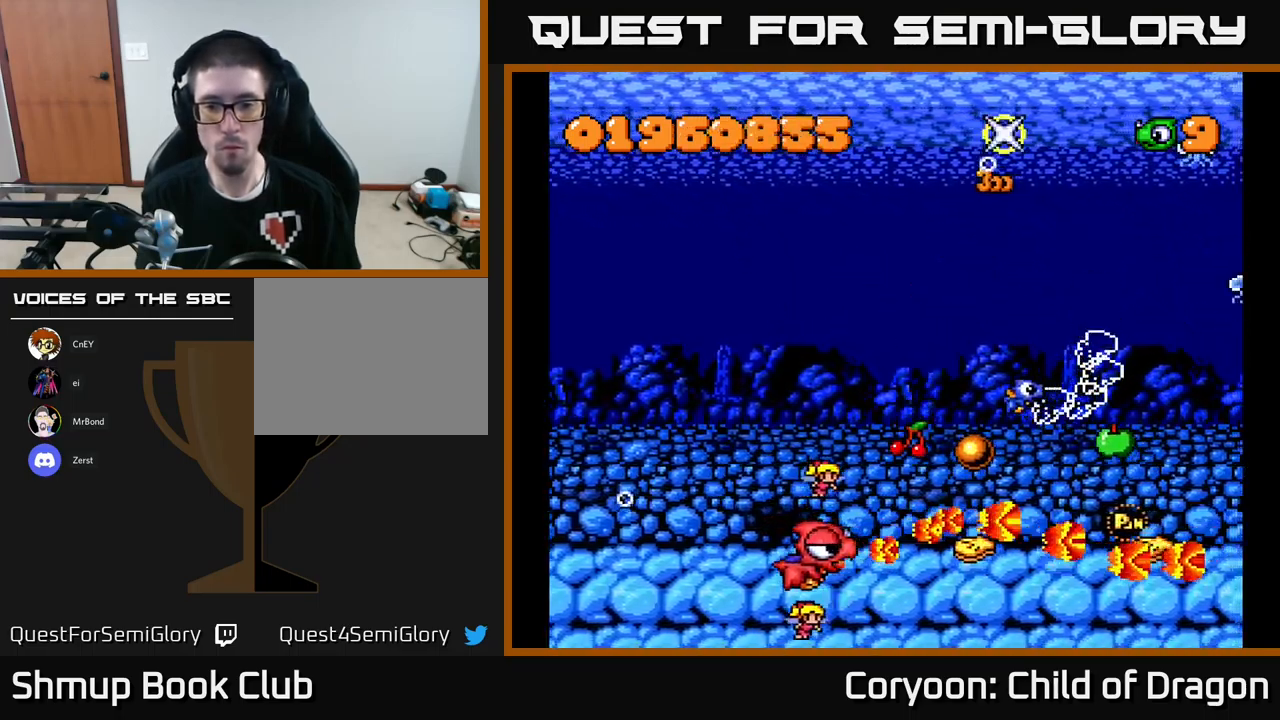
{"buttons": ["X"], "left_stick": "center", "events": [[50, "DPAD_UP", "down"], [117, "DPAD_UP", "up"], [167, "DPAD_LEFT", "up"], [250, "DPAD_RIGHT", "down"], [367, "DPAD_RIGHT", "up"]]}
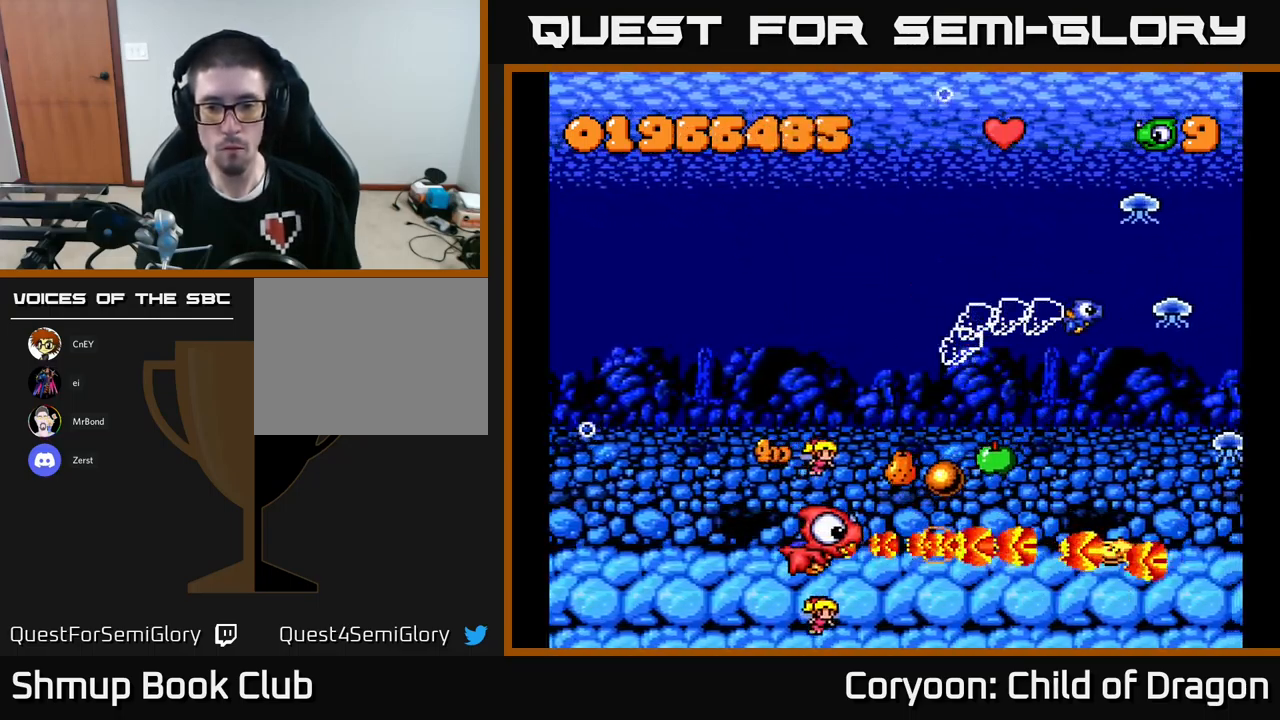
{"buttons": ["X"], "left_stick": "center", "events": [[233, "DPAD_LEFT", "down"], [417, "DPAD_LEFT", "up"]]}
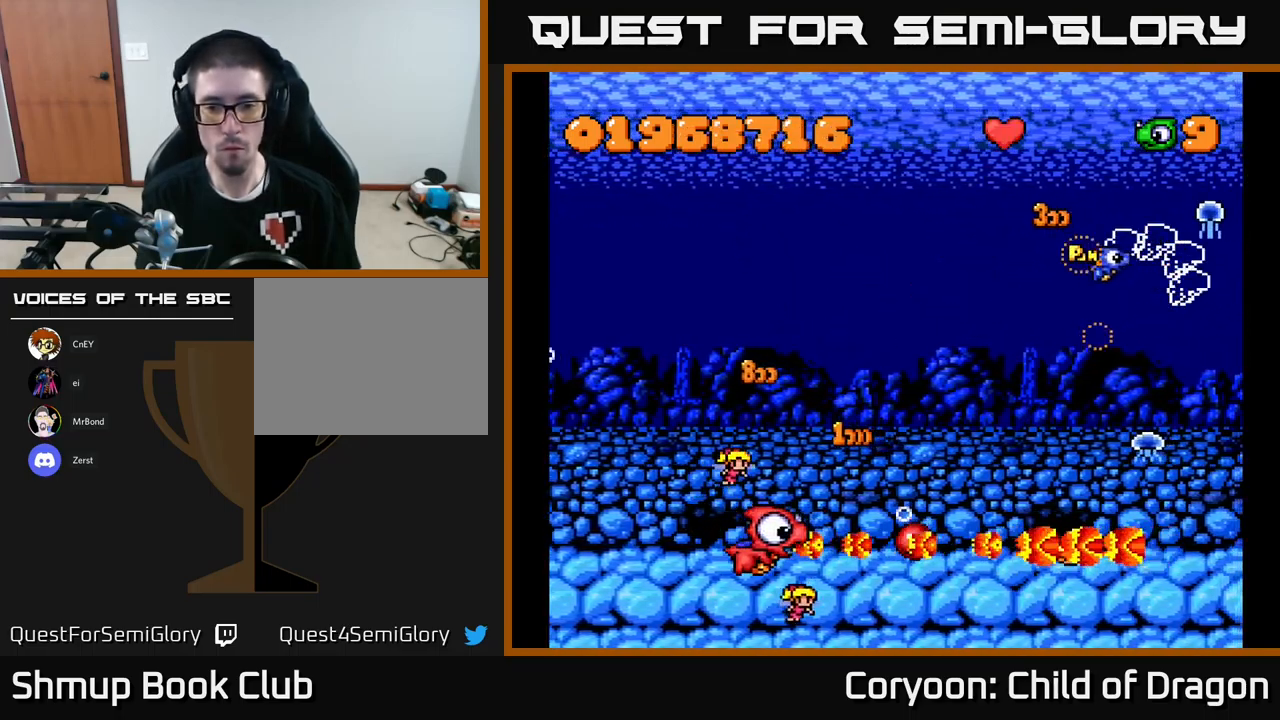
{"buttons": ["X", "DPAD_UP"], "left_stick": "center", "events": [[150, "DPAD_RIGHT", "down"], [467, "DPAD_RIGHT", "up"], [483, "DPAD_UP", "down"]]}
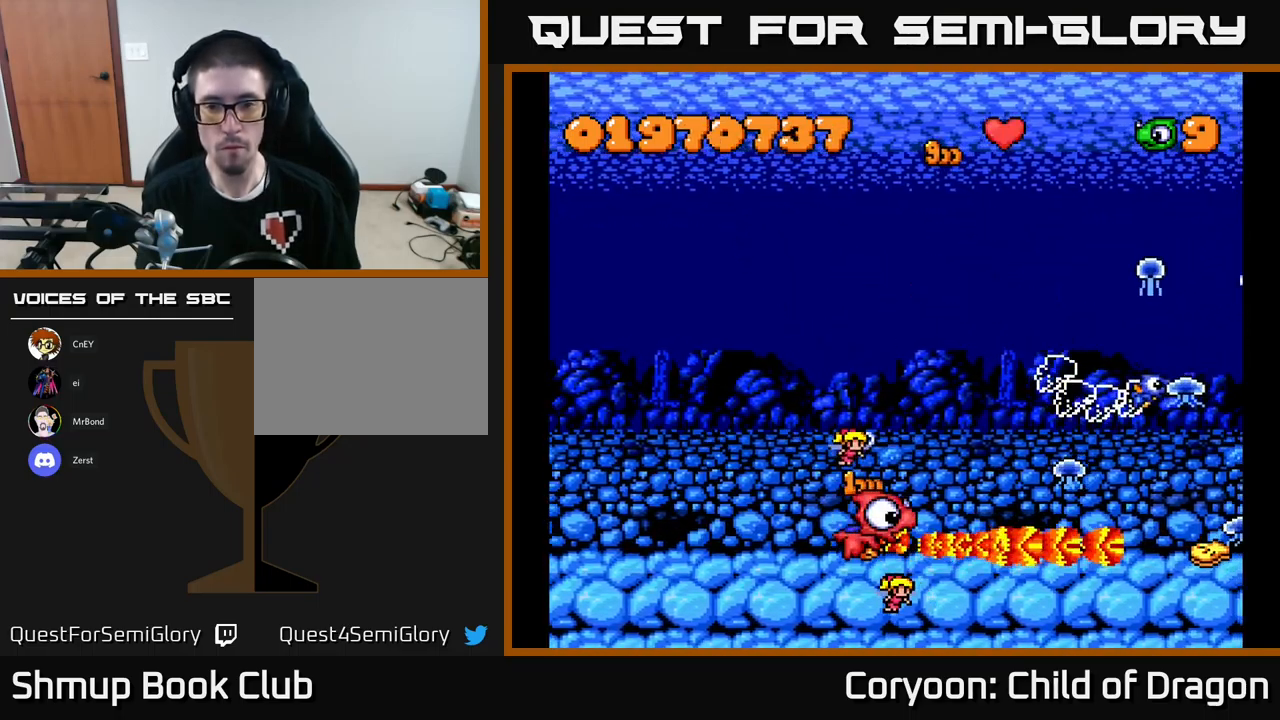
{"buttons": ["X", "DPAD_UP"], "left_stick": "center", "events": []}
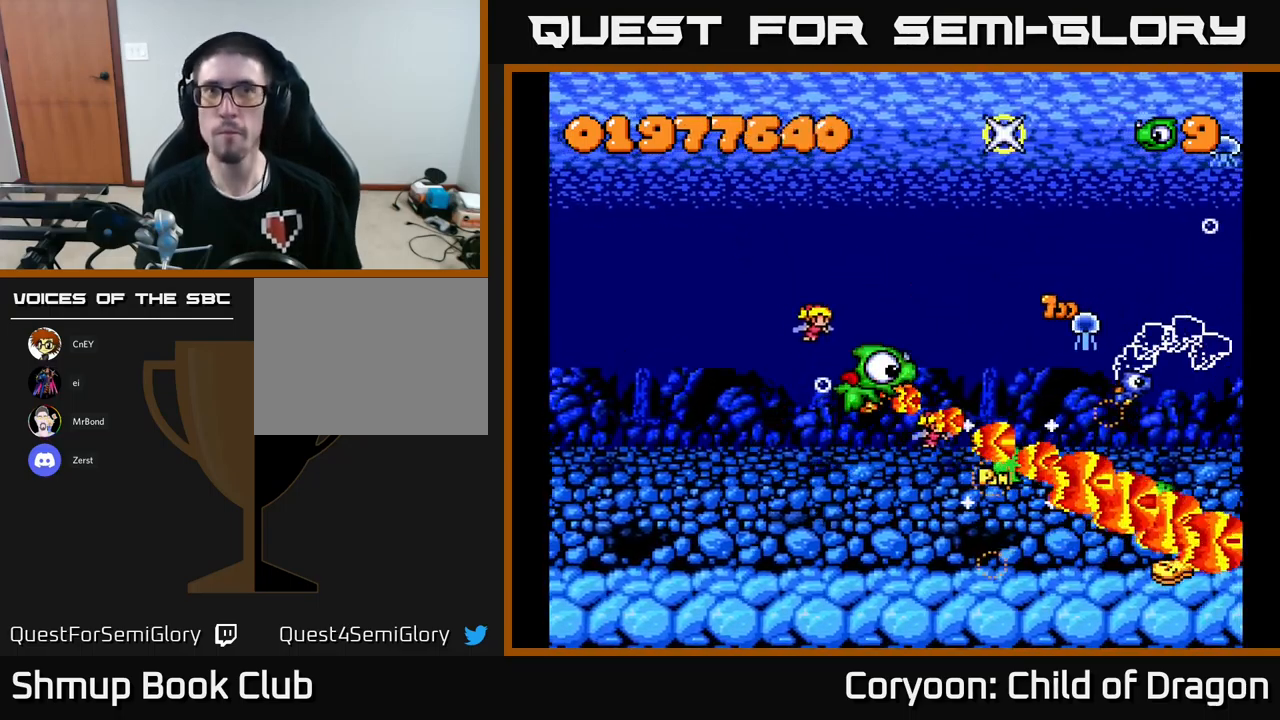
{"buttons": ["X", "DPAD_UP", "DPAD_LEFT"], "left_stick": "center", "events": [[483, "DPAD_LEFT", "down"]]}
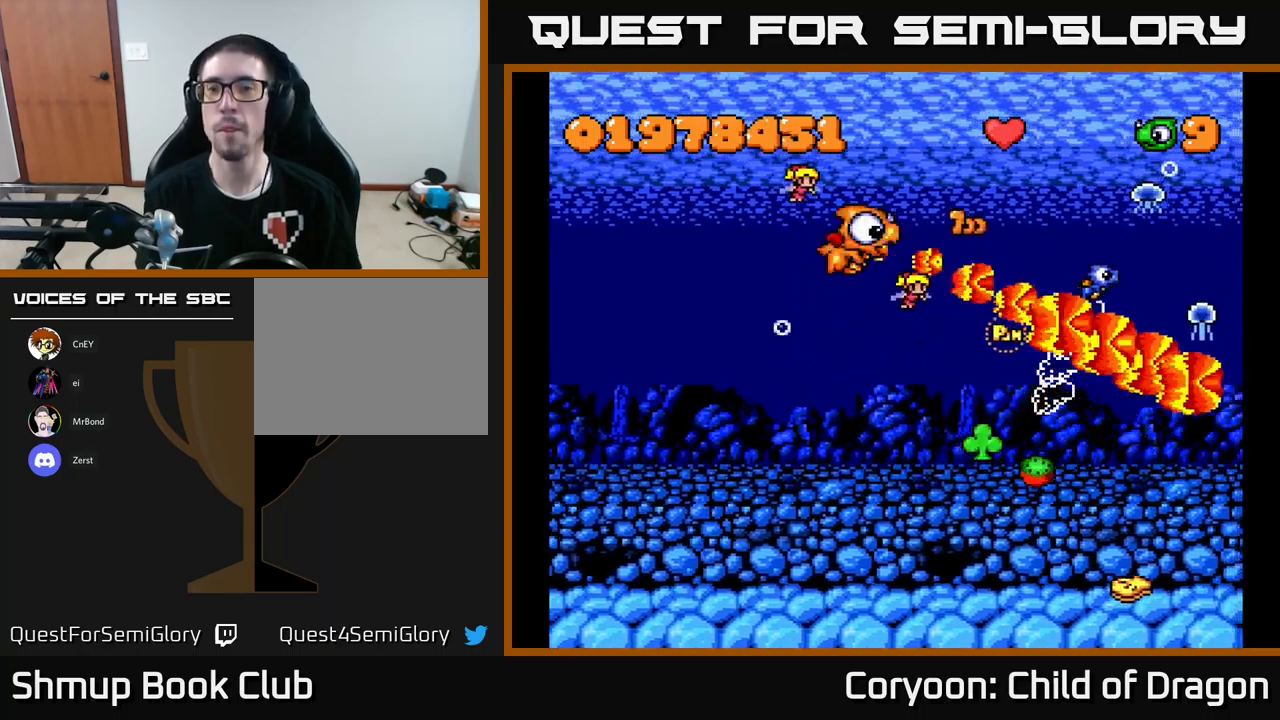
{"buttons": ["X", "DPAD_DOWN"], "left_stick": "center", "events": [[17, "DPAD_UP", "up"], [83, "DPAD_DOWN", "down"], [117, "DPAD_LEFT", "up"]]}
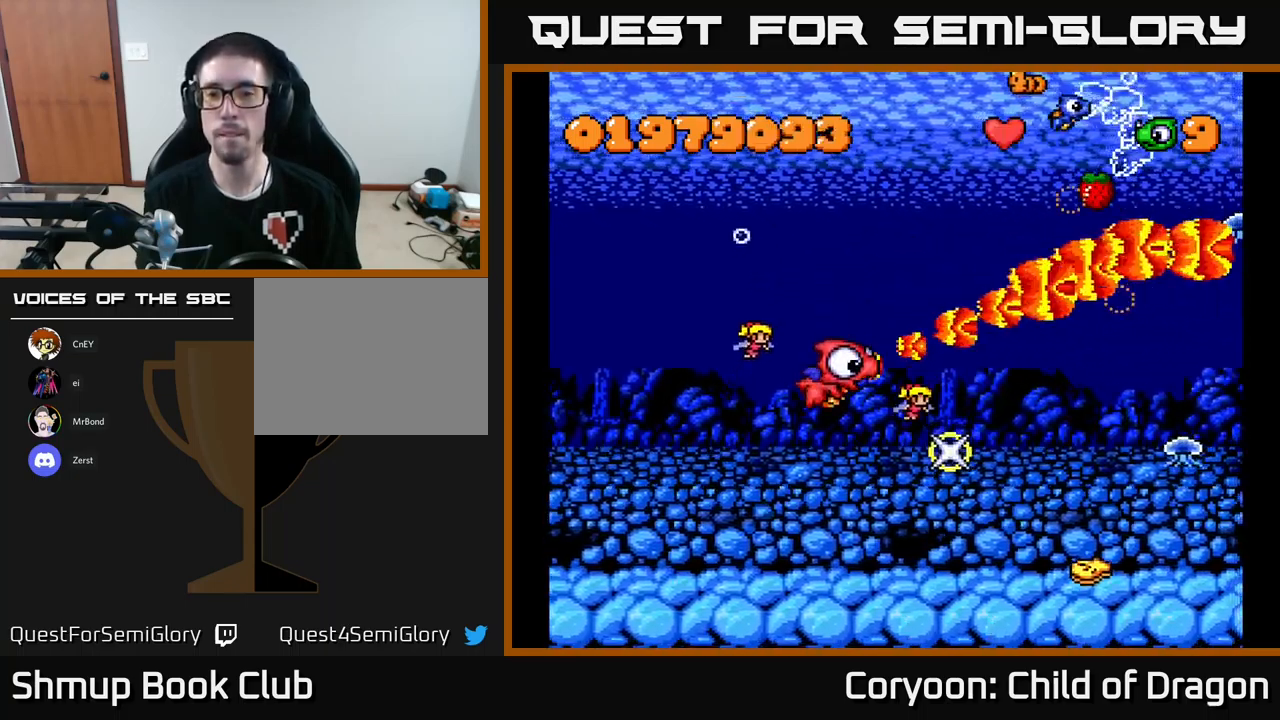
{"buttons": ["X", "DPAD_DOWN"], "left_stick": "center", "events": [[83, "DPAD_LEFT", "down"], [217, "DPAD_LEFT", "up"]]}
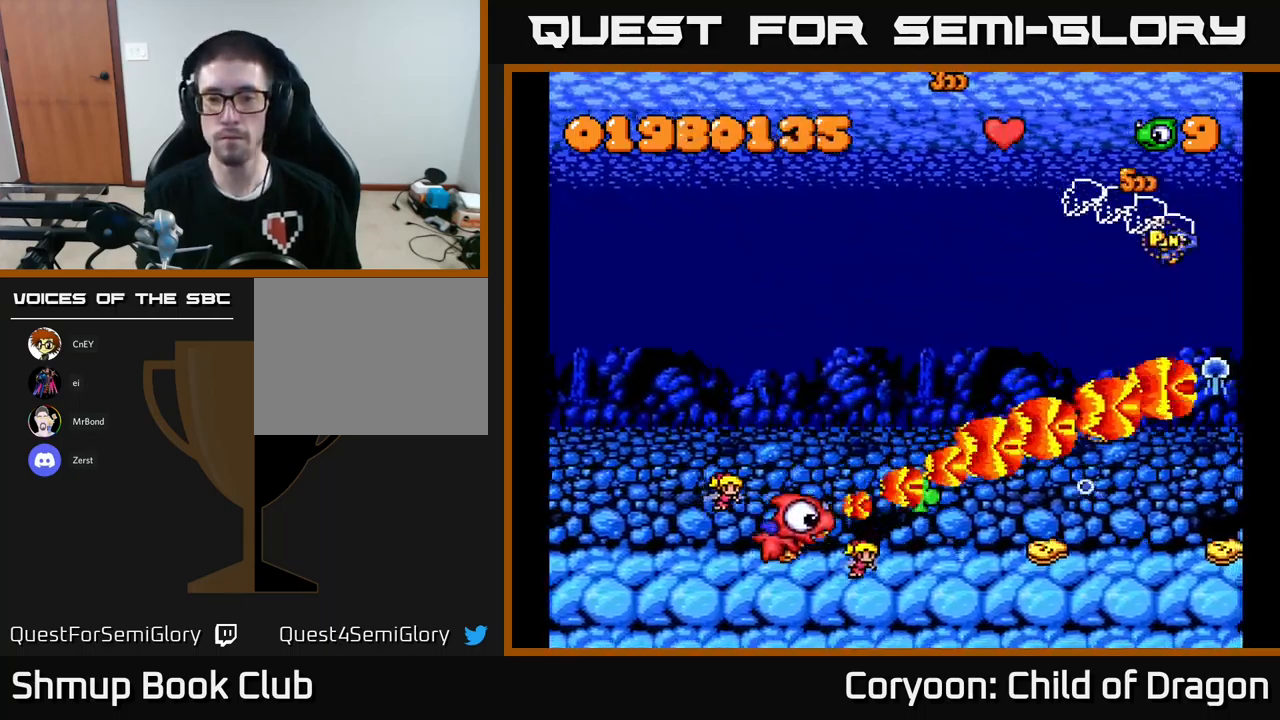
{"buttons": ["X"], "left_stick": "center", "events": [[167, "DPAD_LEFT", "down"], [200, "DPAD_DOWN", "up"], [267, "DPAD_UP", "down"], [350, "DPAD_UP", "up"], [367, "DPAD_LEFT", "up"], [417, "DPAD_DOWN", "down"], [467, "DPAD_DOWN", "up"]]}
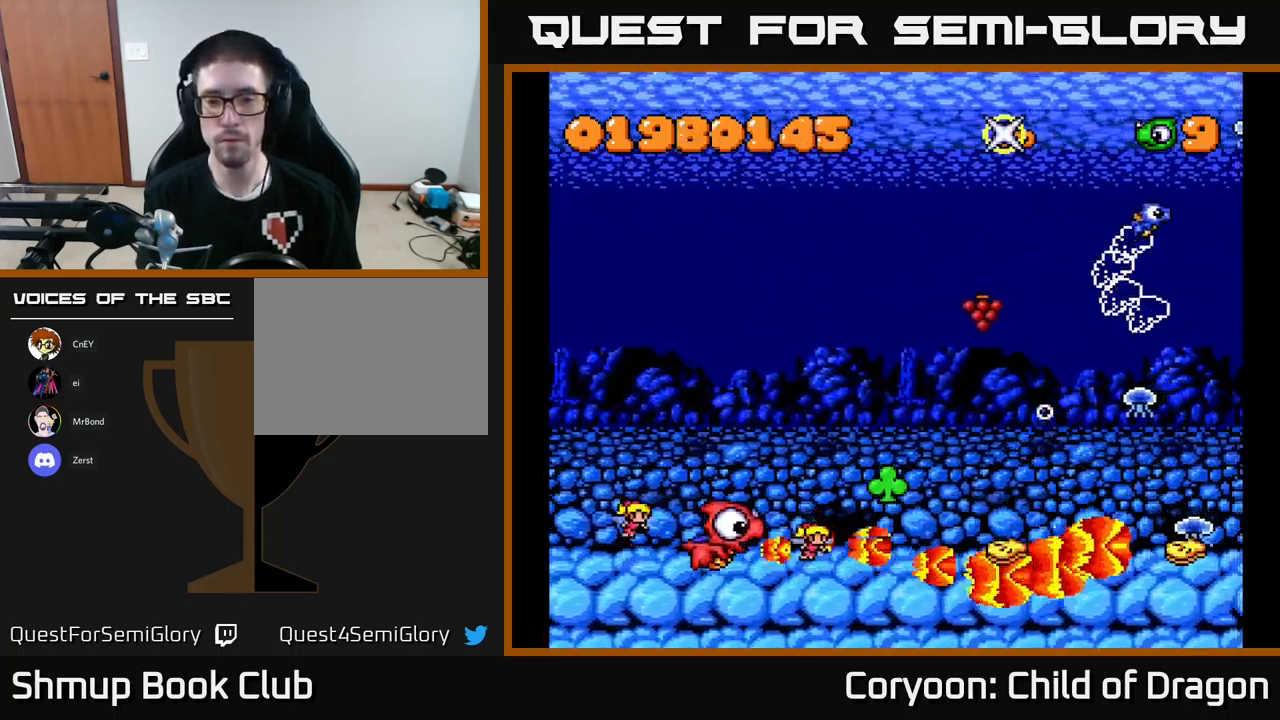
{"buttons": ["X", "DPAD_UP"], "left_stick": "center", "events": [[17, "DPAD_LEFT", "down"], [17, "DPAD_UP", "down"], [167, "DPAD_LEFT", "up"], [267, "DPAD_RIGHT", "down"], [467, "DPAD_RIGHT", "up"]]}
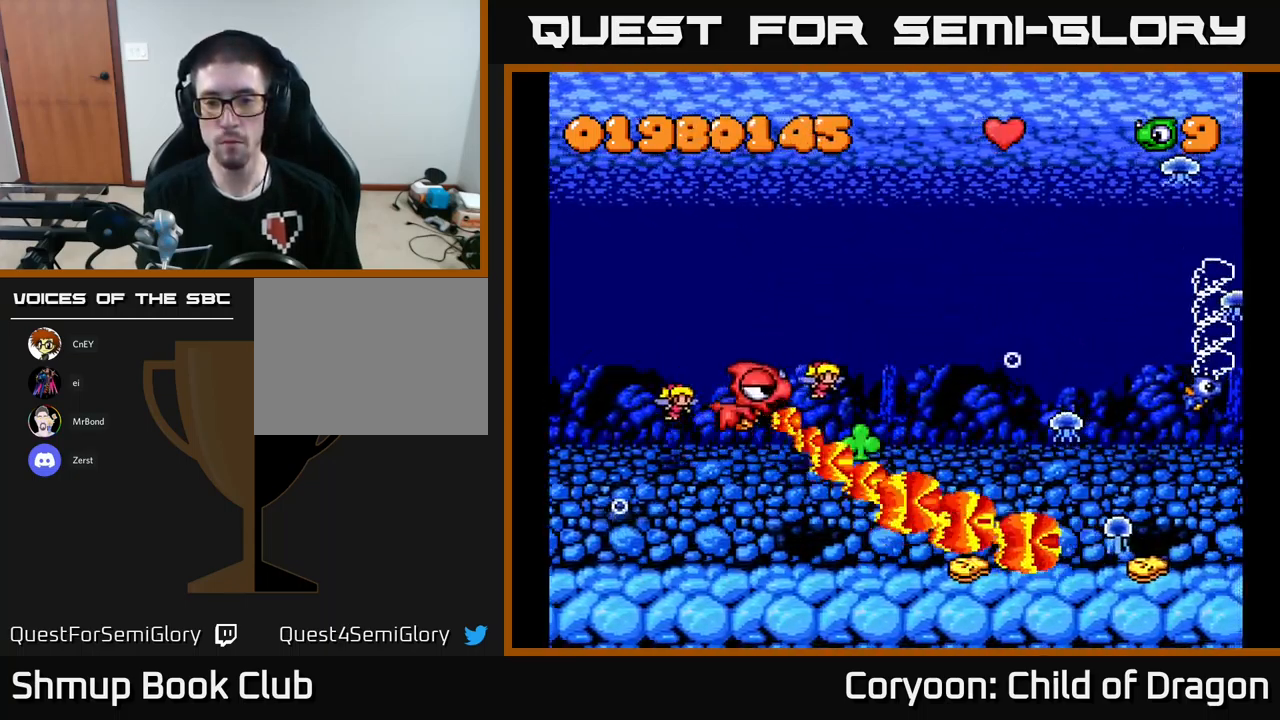
{"buttons": ["X", "DPAD_UP", "DPAD_RIGHT"], "left_stick": "center", "events": [[83, "DPAD_RIGHT", "down"]]}
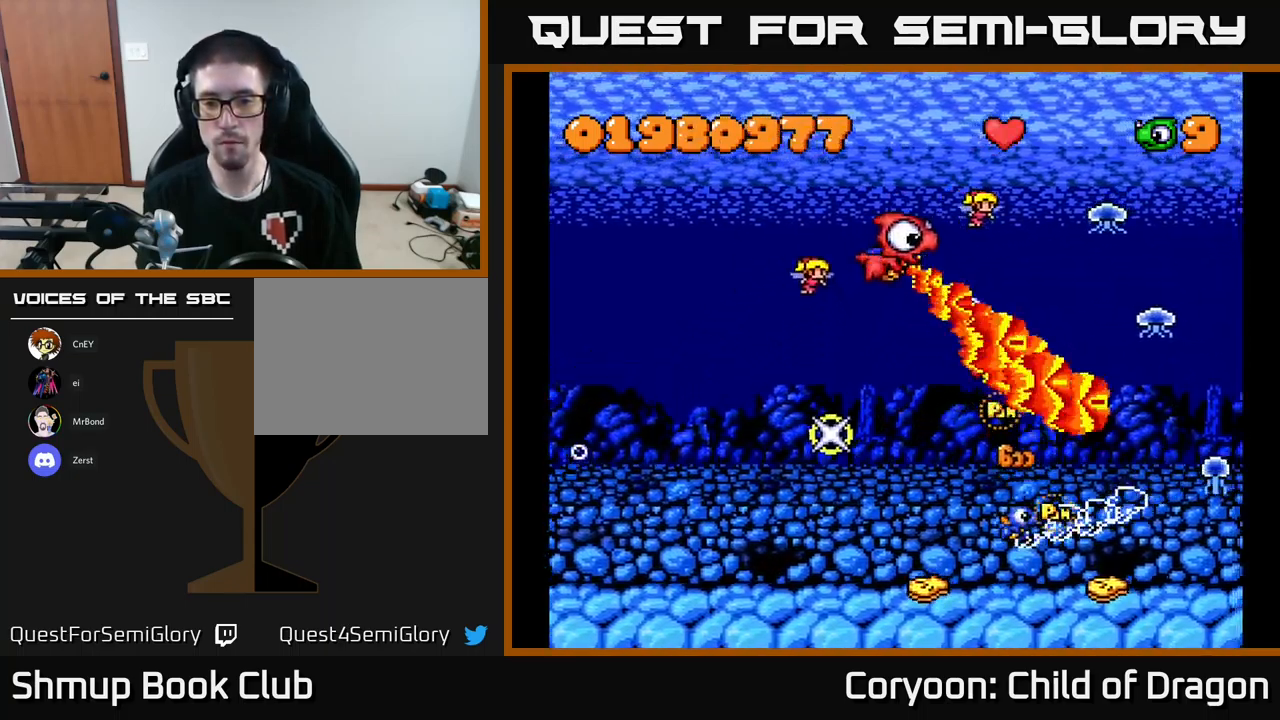
{"buttons": ["X", "DPAD_DOWN"], "left_stick": "center", "events": [[150, "DPAD_RIGHT", "up"], [200, "DPAD_UP", "up"], [233, "DPAD_DOWN", "down"]]}
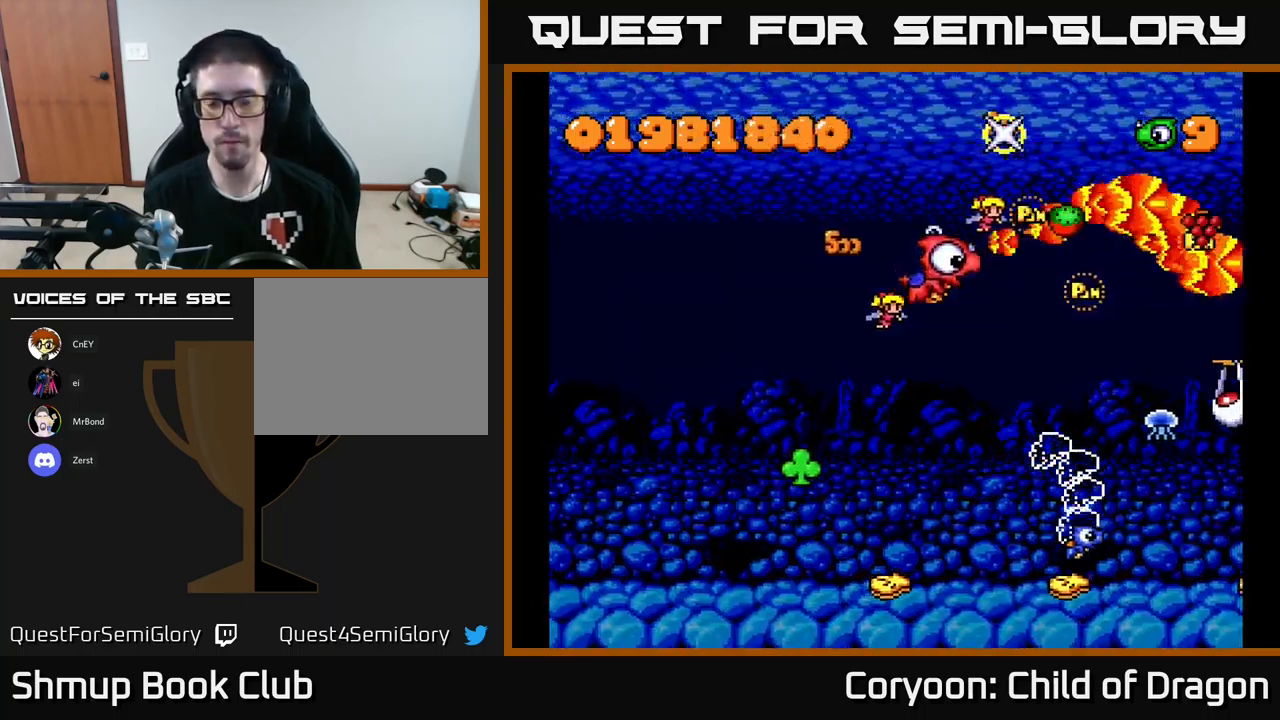
{"buttons": ["X", "DPAD_DOWN", "DPAD_LEFT"], "left_stick": "center", "events": [[500, "DPAD_LEFT", "down"]]}
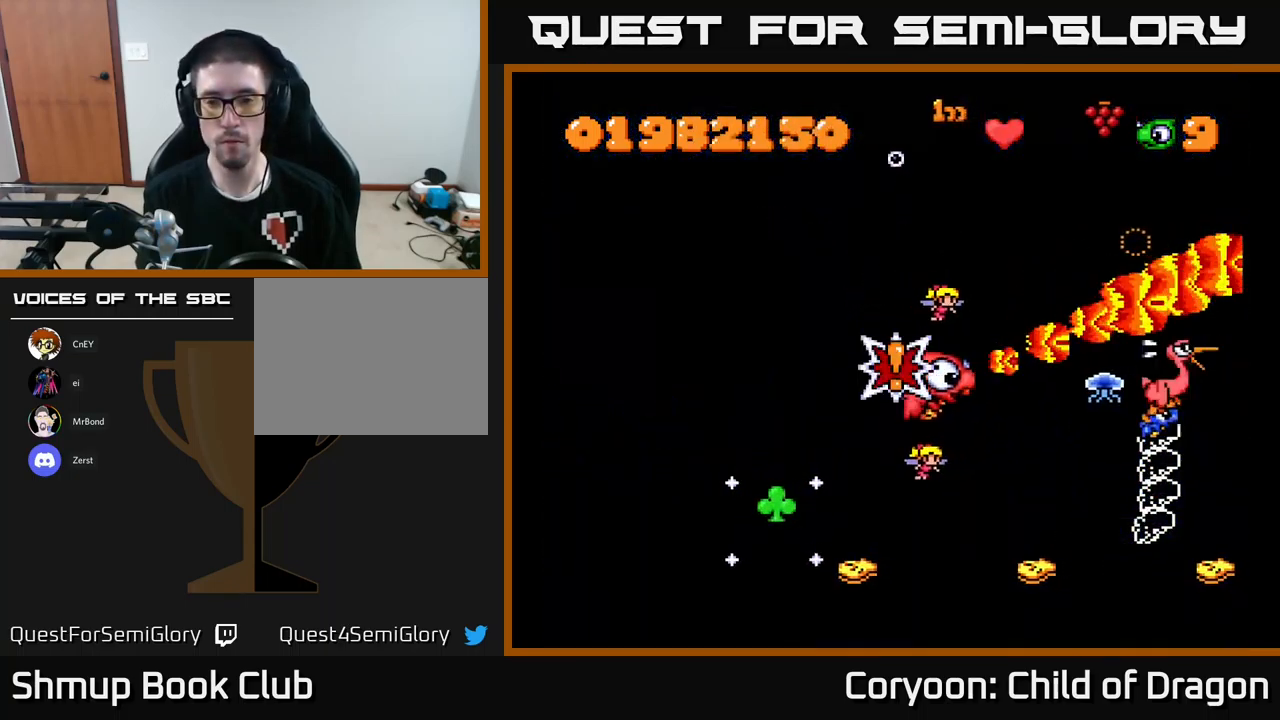
{"buttons": ["X", "DPAD_DOWN"], "left_stick": "center", "events": [[217, "DPAD_LEFT", "up"]]}
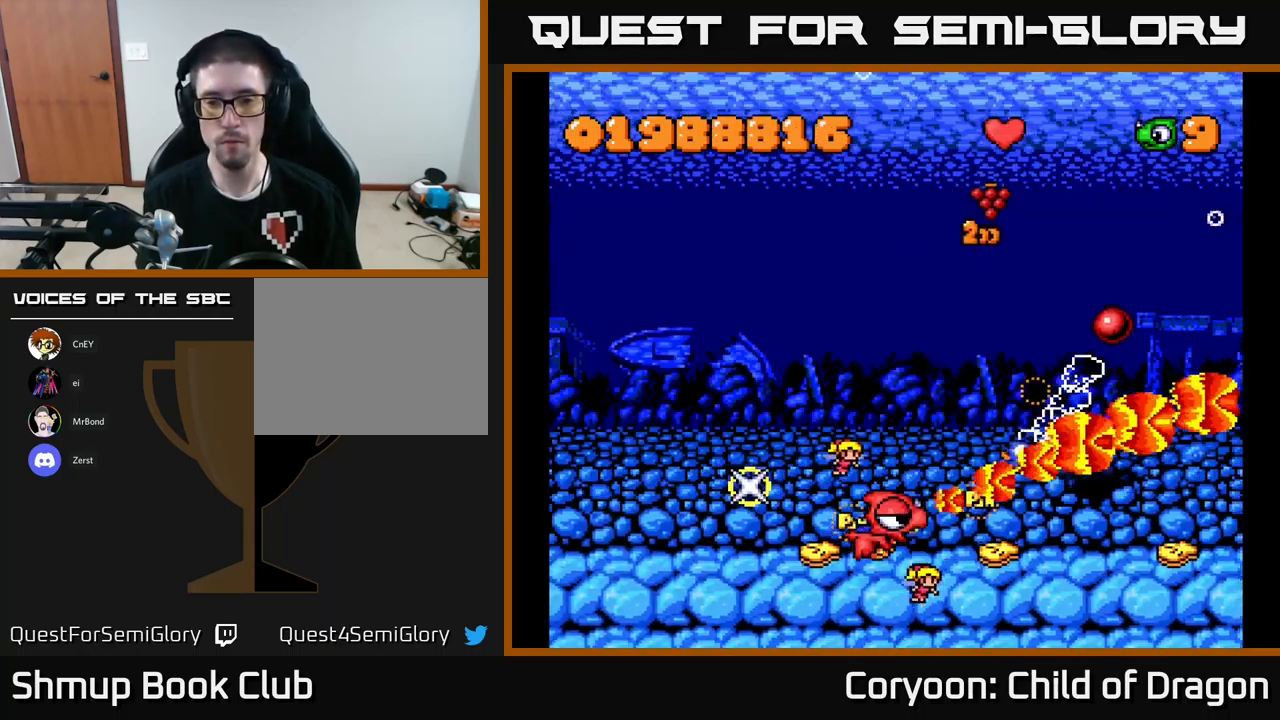
{"buttons": ["X", "DPAD_UP", "DPAD_RIGHT"], "left_stick": "center", "events": [[83, "DPAD_DOWN", "up"], [100, "DPAD_UP", "down"], [267, "DPAD_UP", "up"], [283, "DPAD_RIGHT", "down"], [300, "DPAD_UP", "down"]]}
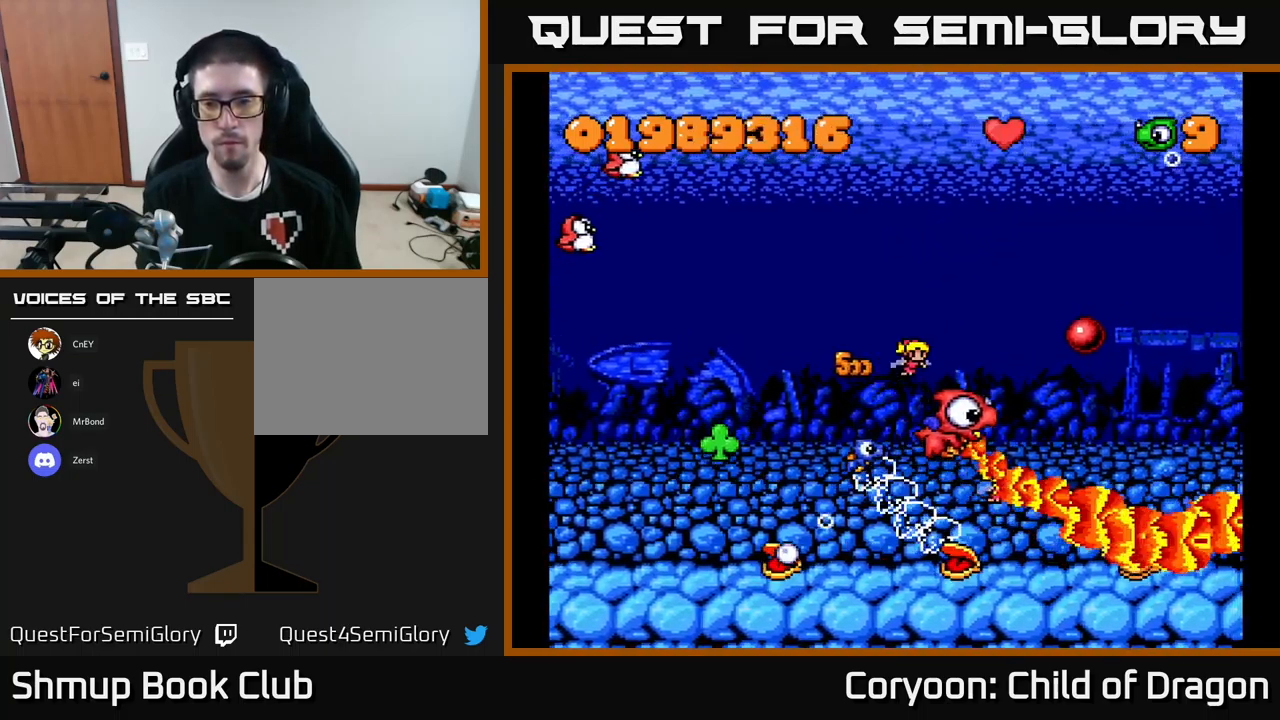
{"buttons": ["X", "DPAD_UP", "DPAD_LEFT"], "left_stick": "center", "events": [[150, "DPAD_UP", "up"], [367, "DPAD_UP", "down"], [384, "DPAD_RIGHT", "up"], [417, "DPAD_LEFT", "down"]]}
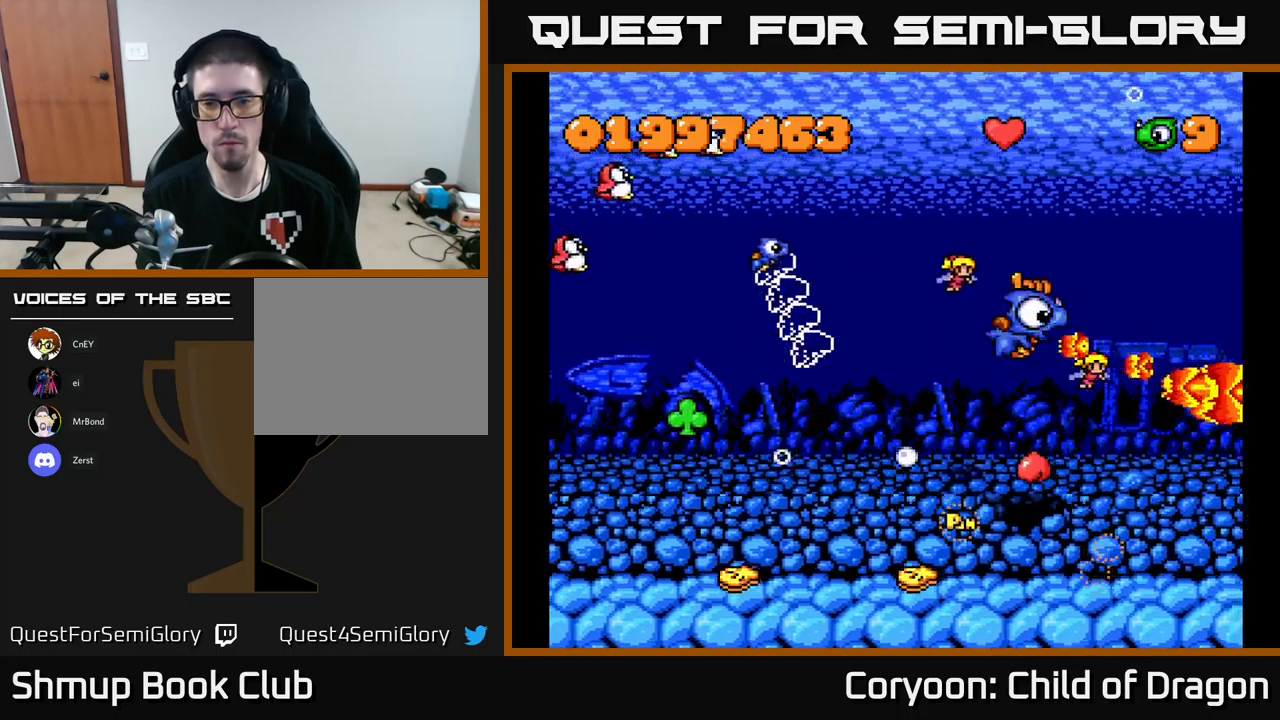
{"buttons": ["X", "DPAD_DOWN"], "left_stick": "center", "events": [[67, "DPAD_UP", "up"], [134, "DPAD_DOWN", "down"], [300, "DPAD_DOWN", "up"], [350, "DPAD_UP", "down"], [400, "DPAD_UP", "up"], [467, "DPAD_DOWN", "down"], [500, "DPAD_LEFT", "up"]]}
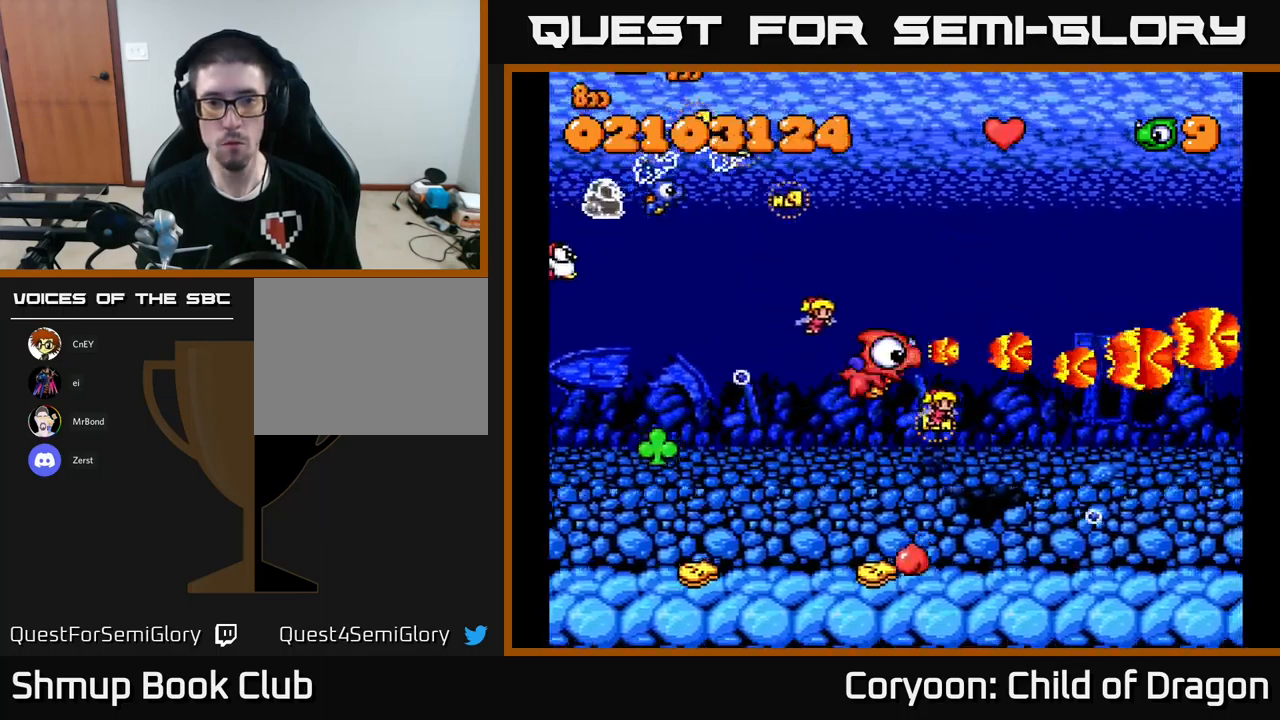
{"buttons": ["X", "DPAD_LEFT"], "left_stick": "center", "events": [[134, "DPAD_DOWN", "up"], [134, "DPAD_LEFT", "down"], [317, "DPAD_UP", "down"], [467, "DPAD_UP", "up"]]}
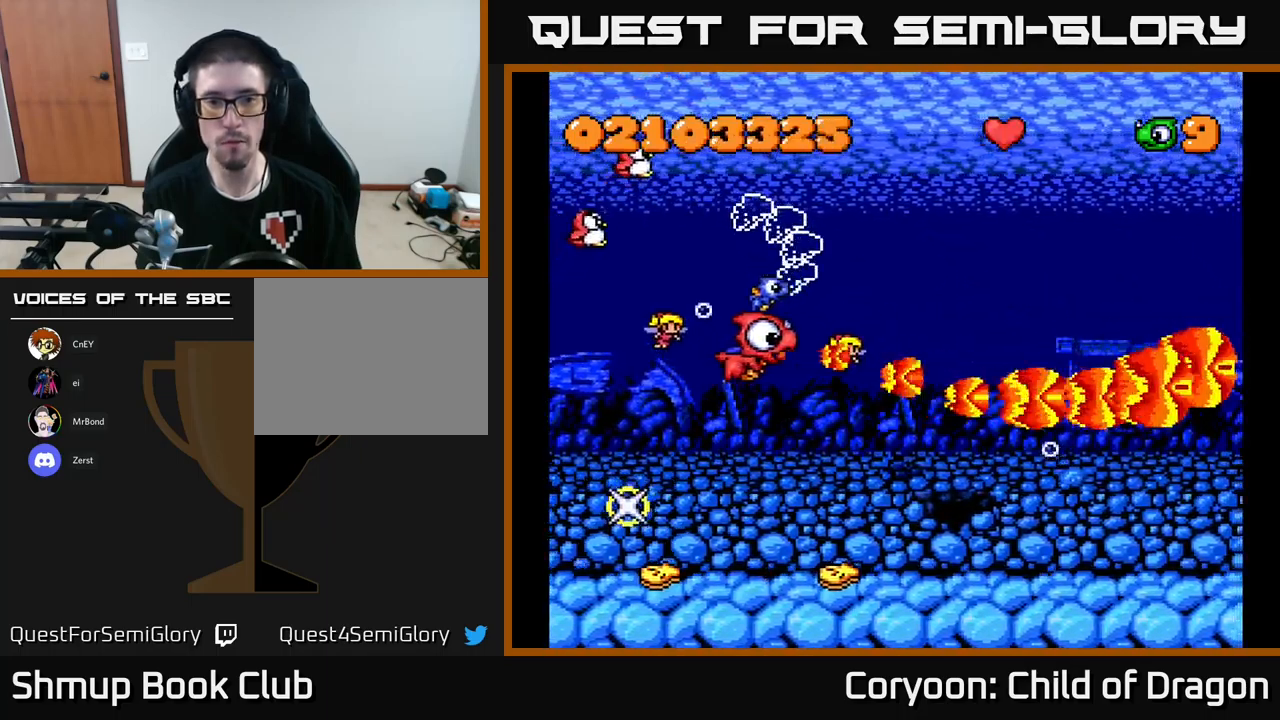
{"buttons": ["X", "DPAD_UP"], "left_stick": "center", "events": [[150, "DPAD_UP", "down"], [334, "DPAD_LEFT", "up"]]}
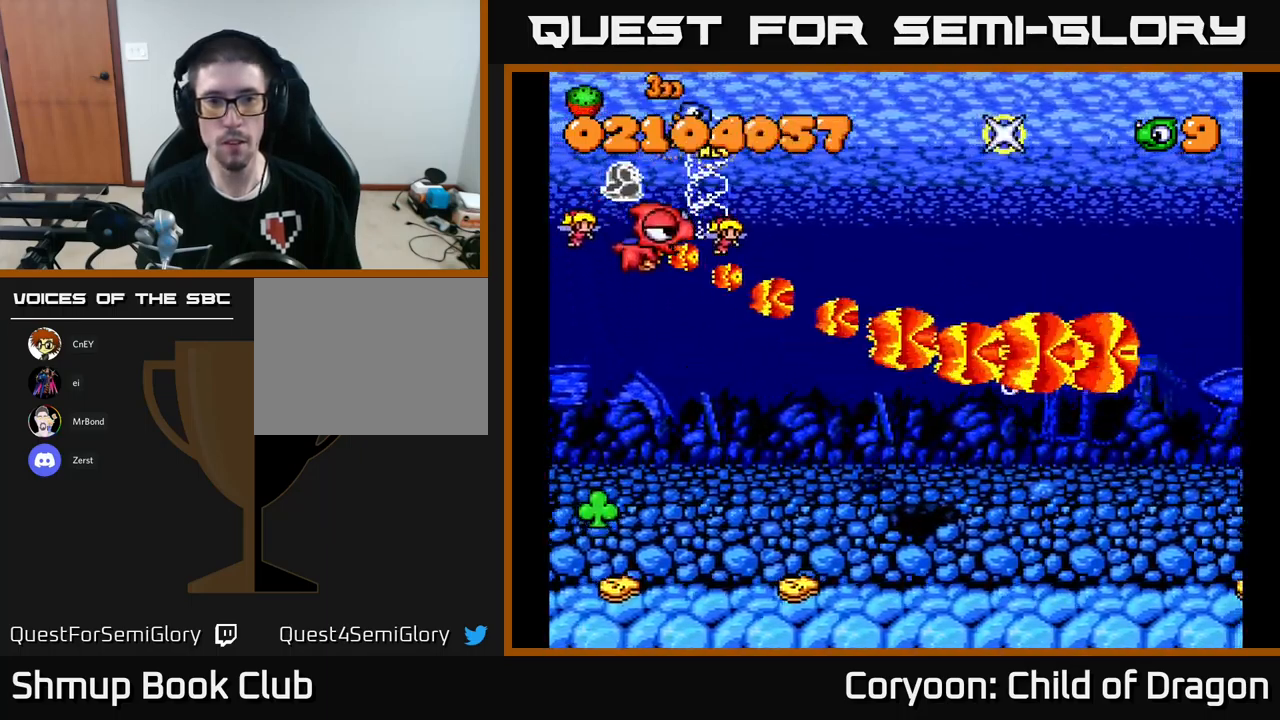
{"buttons": ["X", "DPAD_LEFT"], "left_stick": "center", "events": [[84, "DPAD_RIGHT", "down"], [217, "DPAD_RIGHT", "up"], [367, "DPAD_LEFT", "down"], [400, "DPAD_UP", "up"]]}
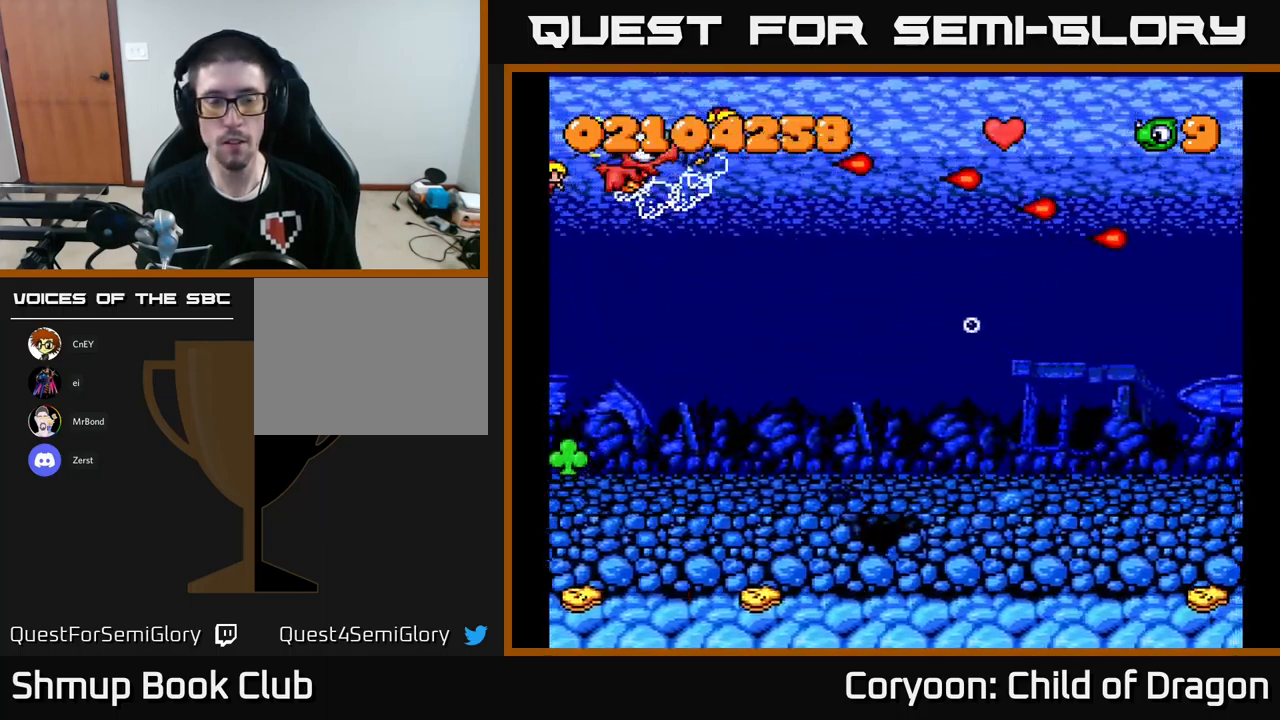
{"buttons": ["X", "DPAD_DOWN", "DPAD_RIGHT"], "left_stick": "center", "events": [[50, "DPAD_DOWN", "down"], [67, "DPAD_LEFT", "up"], [100, "DPAD_RIGHT", "down"]]}
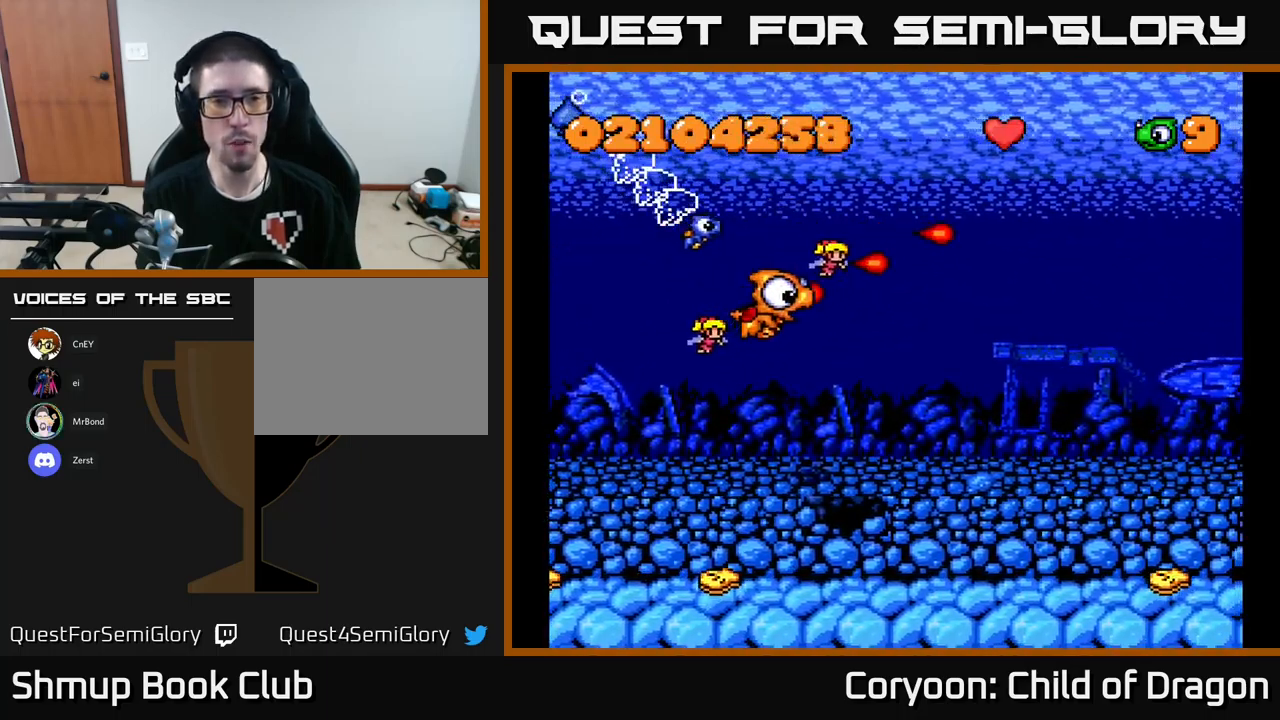
{"buttons": ["X", "DPAD_DOWN"], "left_stick": "center", "events": [[50, "DPAD_RIGHT", "up"], [200, "DPAD_LEFT", "down"], [317, "DPAD_LEFT", "up"], [400, "DPAD_RIGHT", "down"], [500, "DPAD_RIGHT", "up"]]}
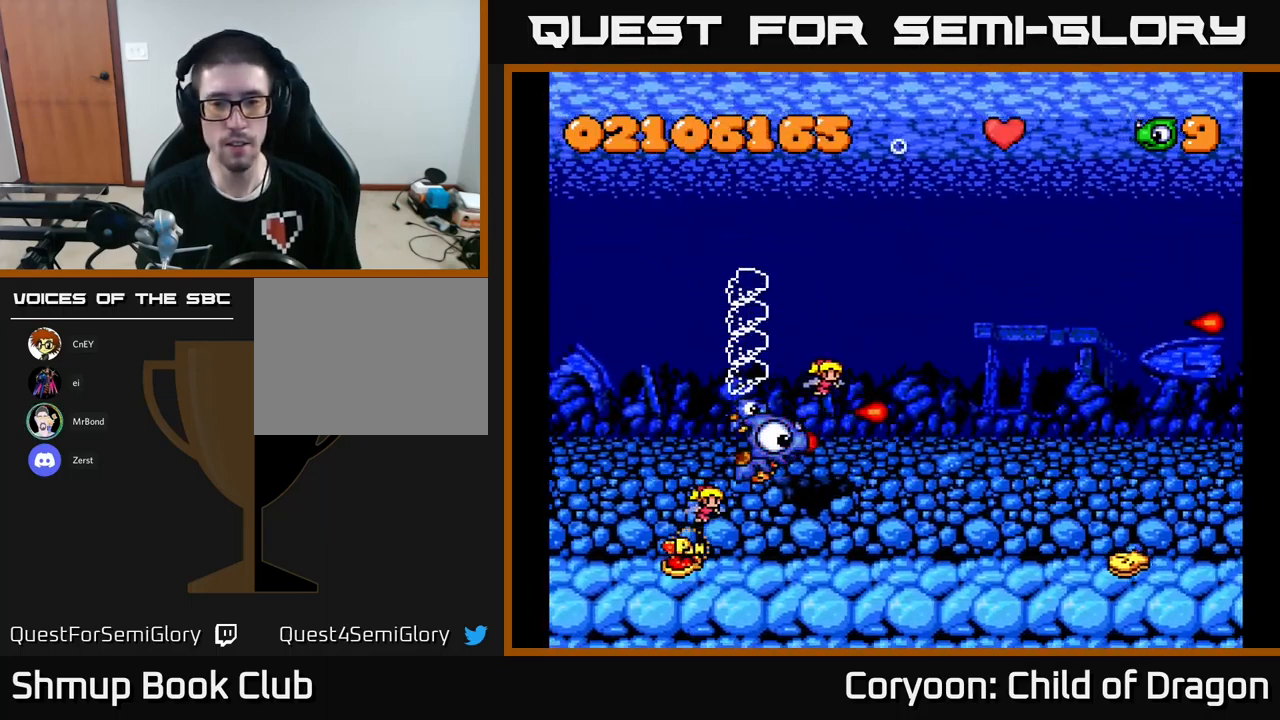
{"buttons": ["X"], "left_stick": "center", "events": [[117, "DPAD_RIGHT", "down"], [284, "DPAD_DOWN", "up"], [467, "DPAD_RIGHT", "up"]]}
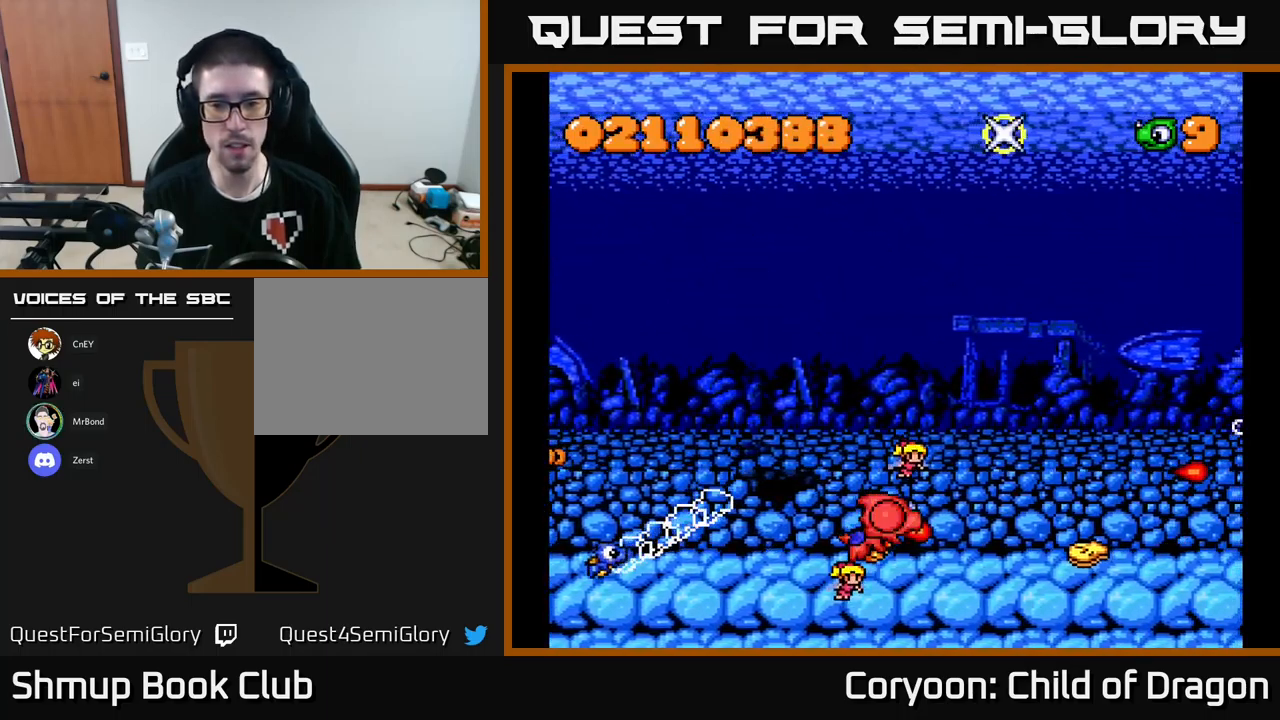
{"buttons": ["X"], "left_stick": "center", "events": [[150, "DPAD_DOWN", "down"], [200, "DPAD_DOWN", "up"]]}
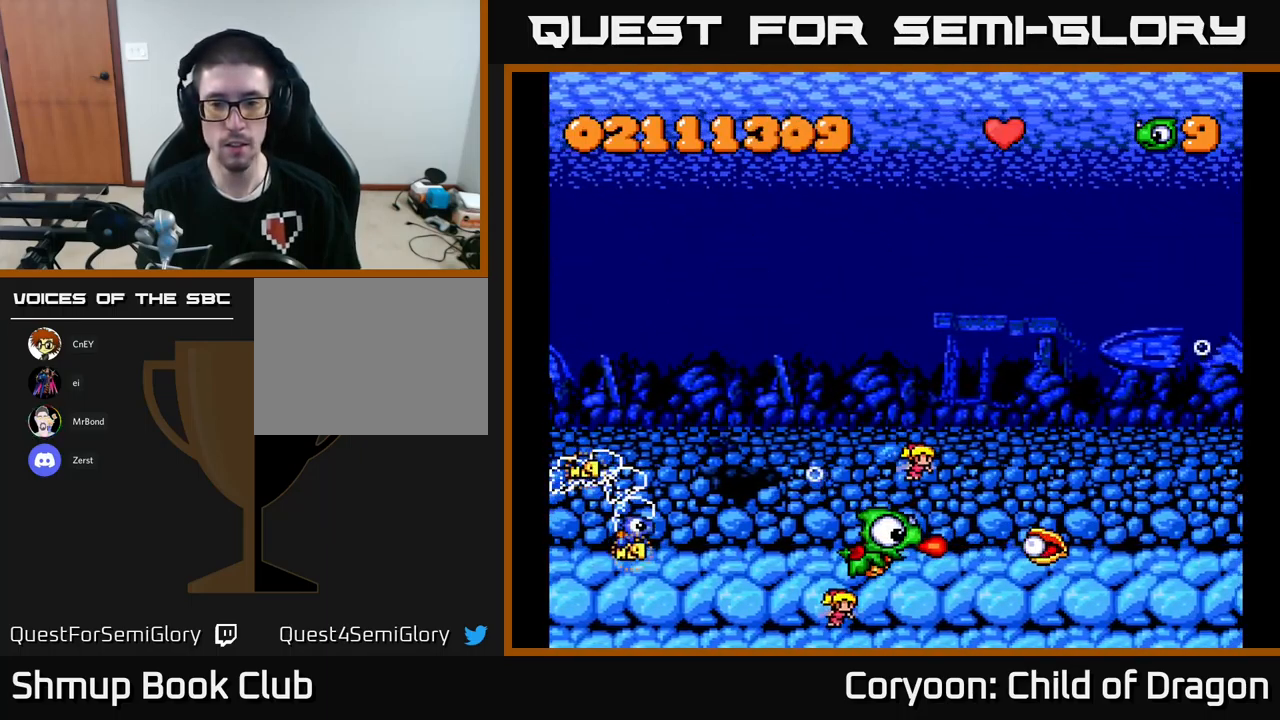
{"buttons": ["X", "DPAD_UP", "DPAD_LEFT"], "left_stick": "center", "events": [[384, "DPAD_LEFT", "down"], [384, "DPAD_UP", "down"]]}